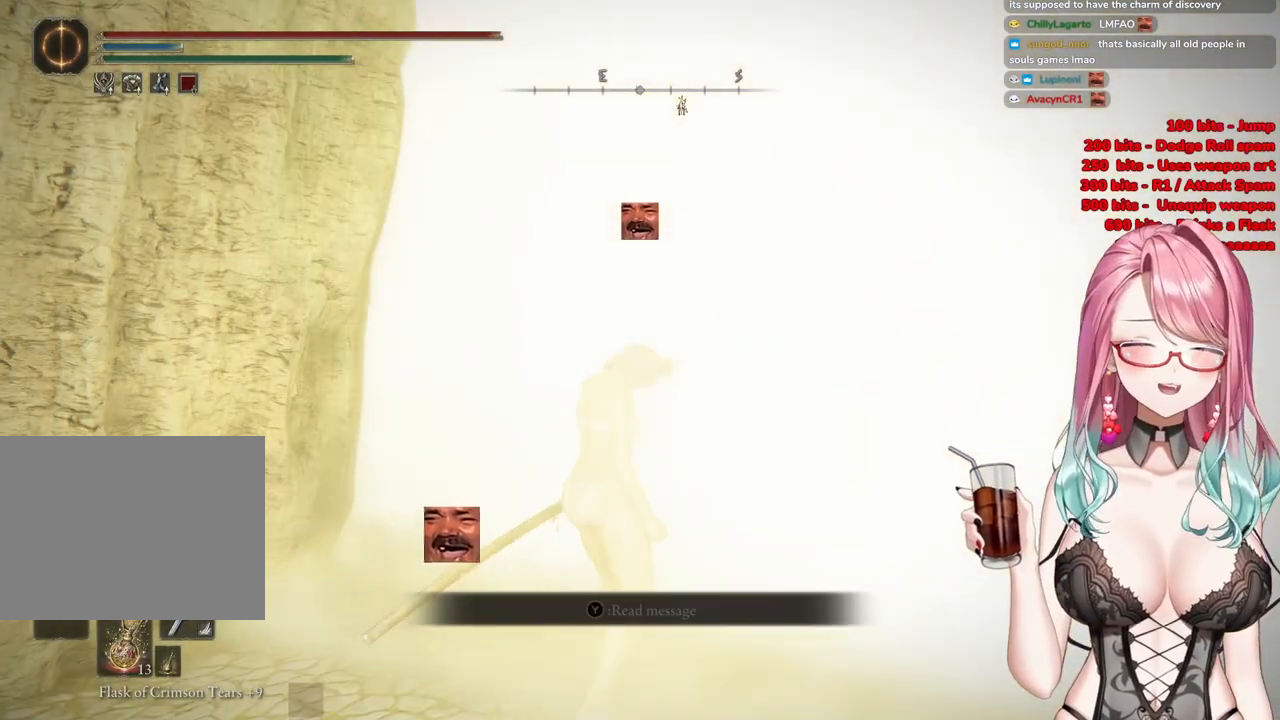
Gameplay with a controller (PlayStation layout); each line is a JSON object with the inputs held at the frame after it. "events" lists button and stick changes between this image and that frame as [ms after this image, input, new state], when the widget could be followed in between.
{"buttons": [], "left_stick": "up-right", "right_stick": "center", "events": []}
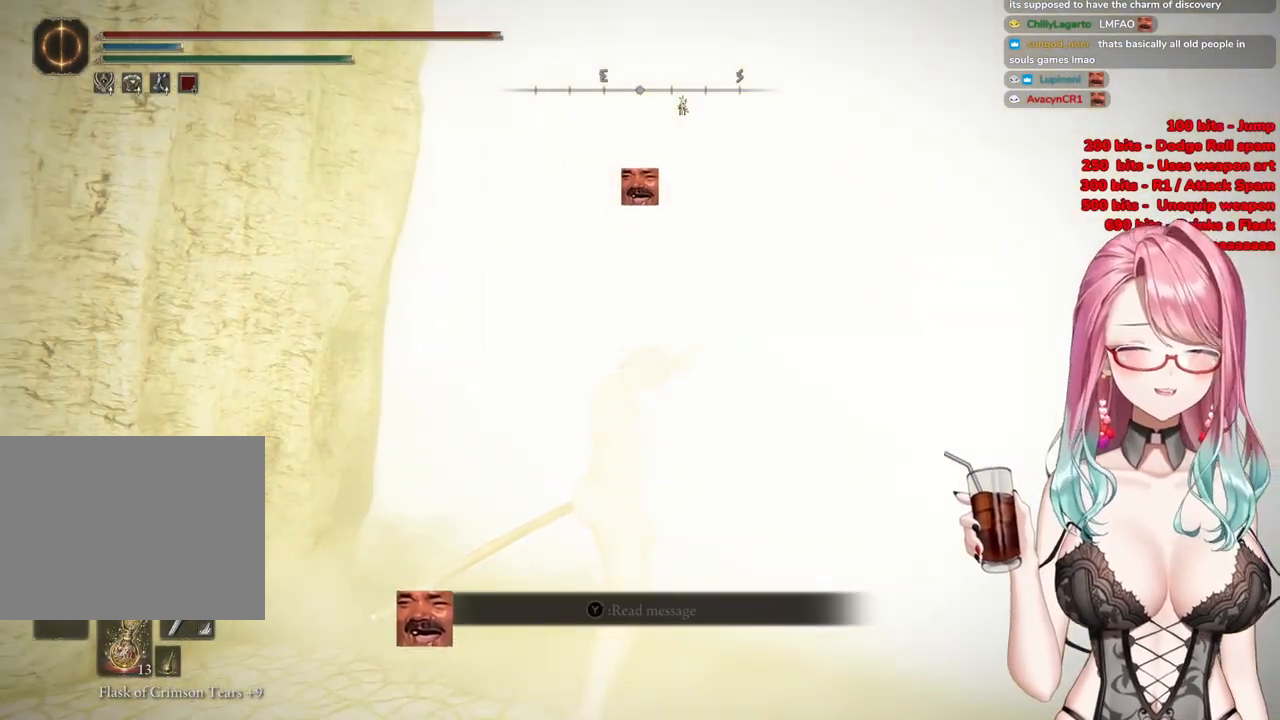
{"buttons": ["CIRCLE"], "left_stick": "up-right", "right_stick": "center", "events": [[134, "CIRCLE", "down"]]}
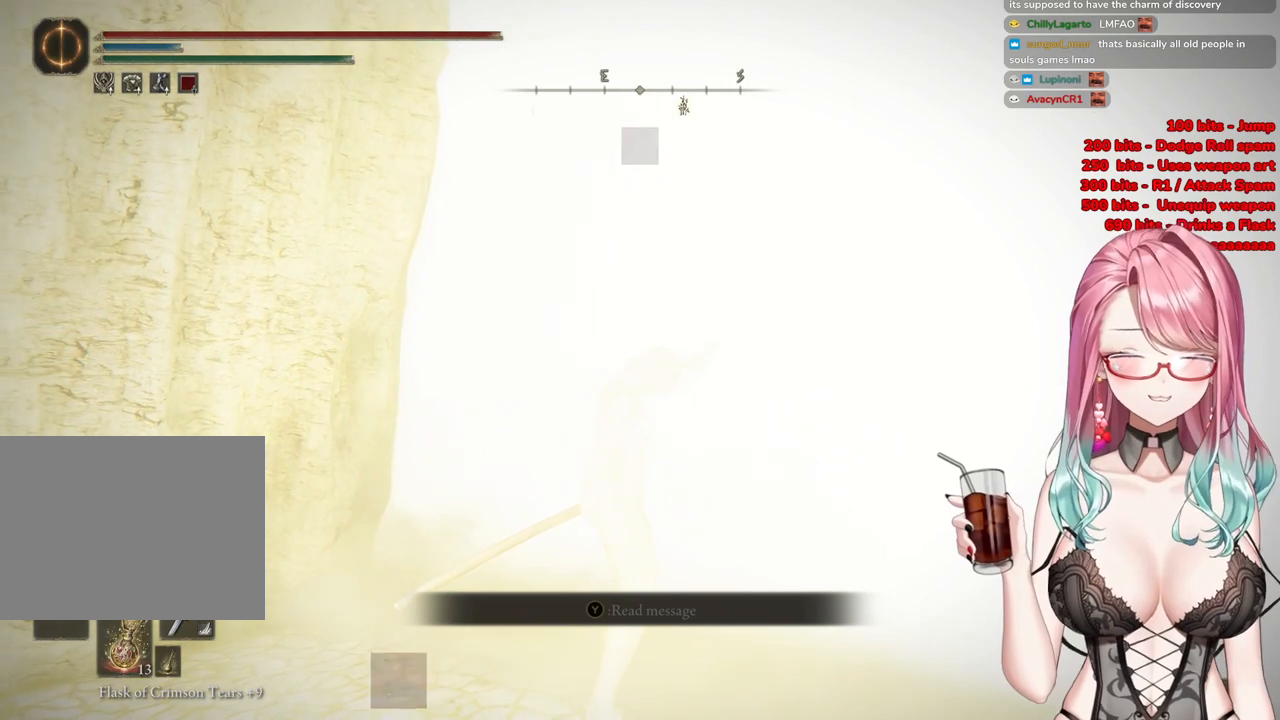
{"buttons": [], "left_stick": "up-right", "right_stick": "center", "events": [[384, "CIRCLE", "up"]]}
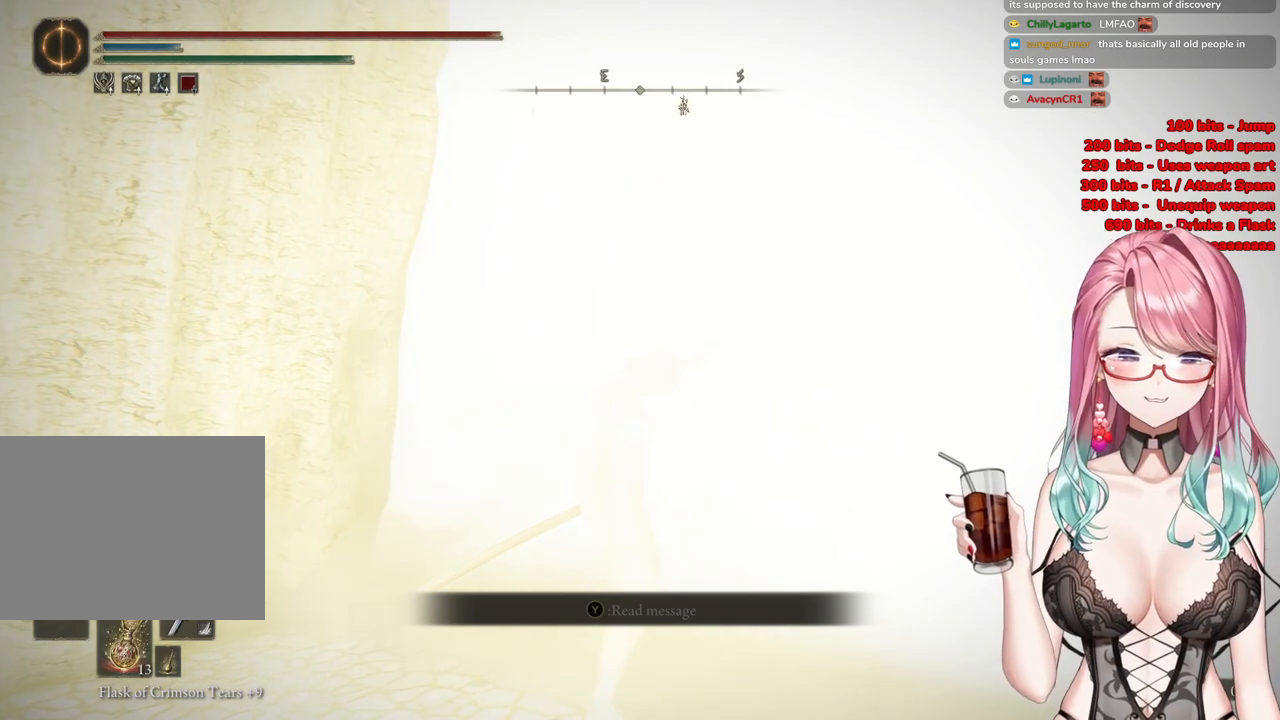
{"buttons": [], "left_stick": "up-right", "right_stick": "center", "events": [[167, "R3", "down"], [301, "R3", "up"]]}
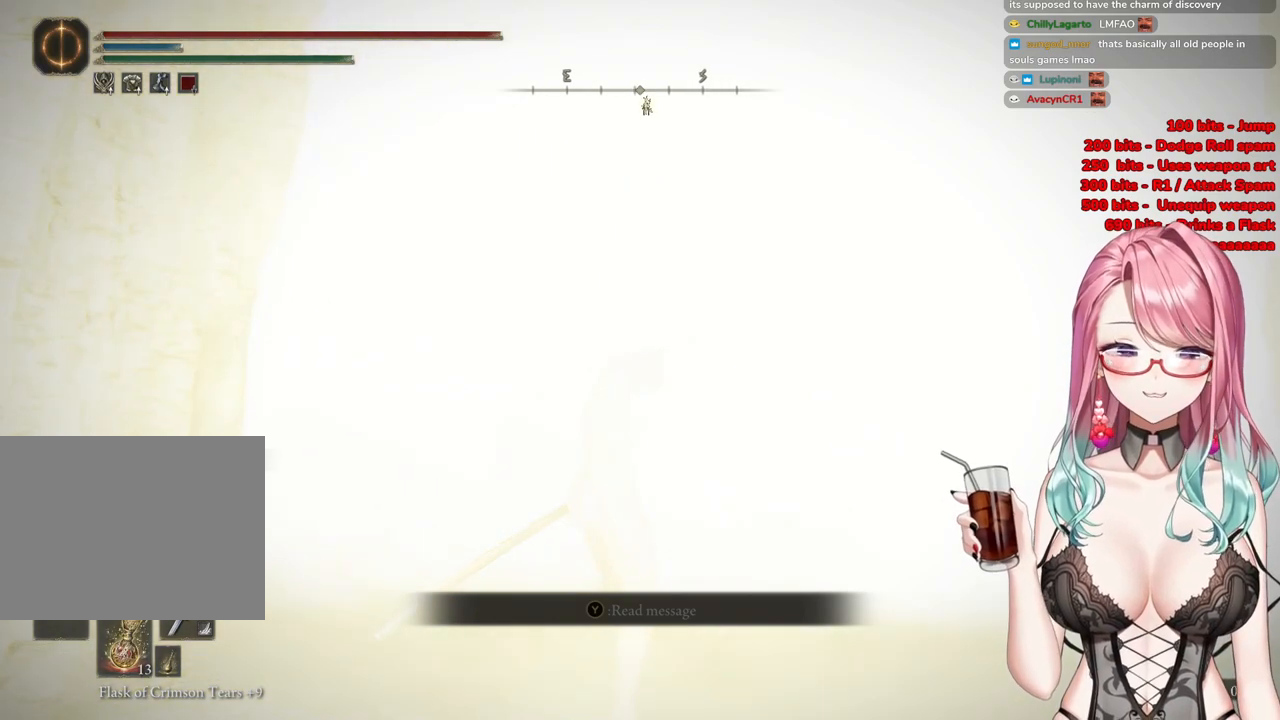
{"buttons": [], "left_stick": "up", "right_stick": "center", "events": [[117, "left_stick", "up"]]}
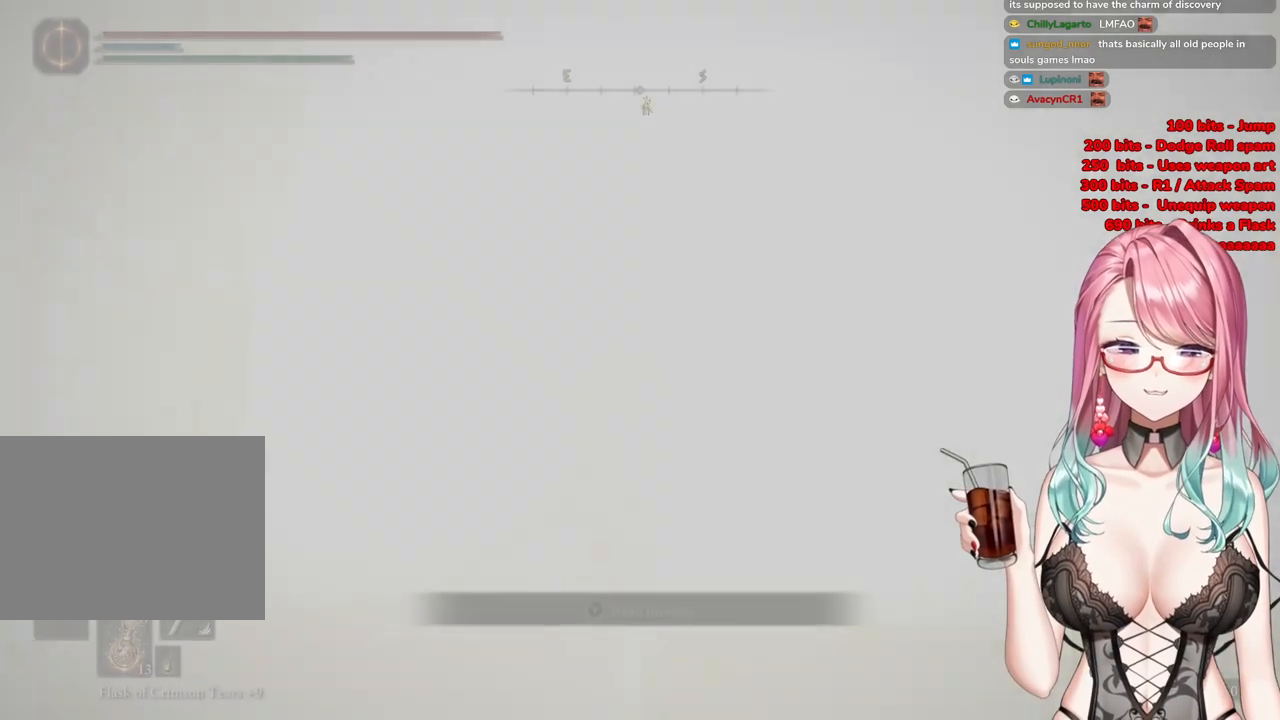
{"buttons": [], "left_stick": "up", "right_stick": "center", "events": []}
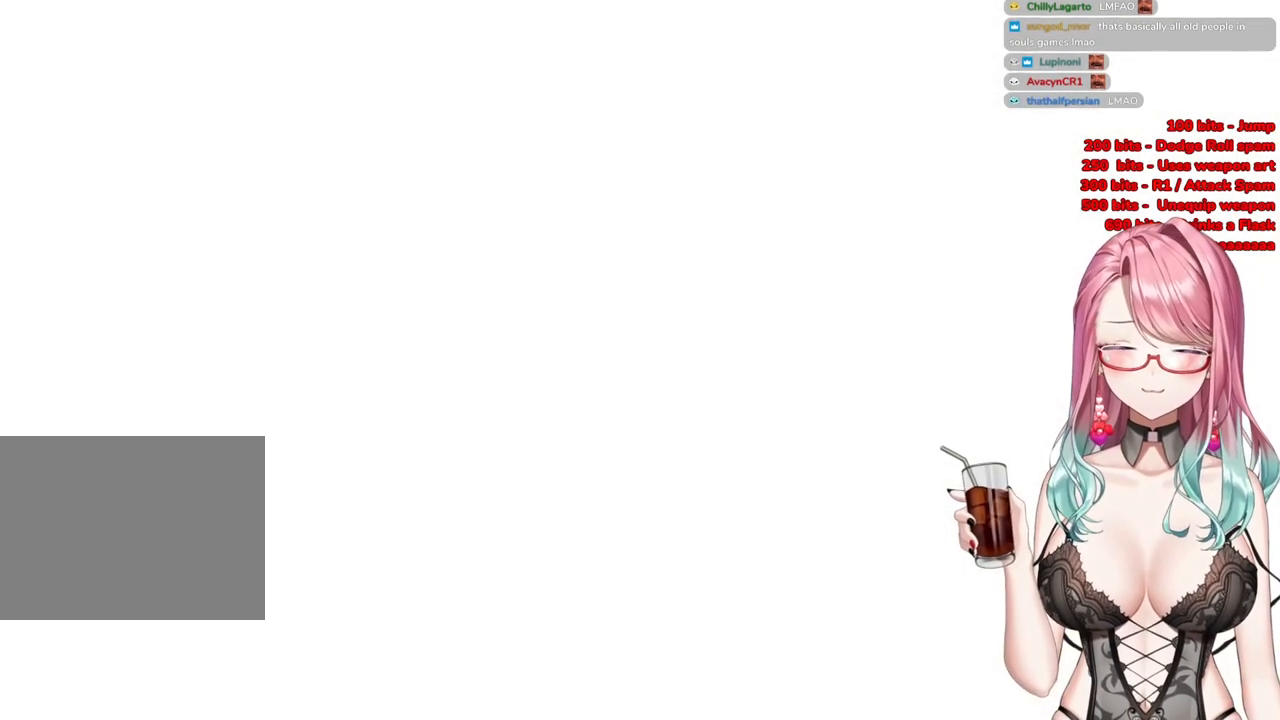
{"buttons": [], "left_stick": "up", "right_stick": "center", "events": [[100, "START", "down"], [250, "START", "up"], [333, "START", "down"], [500, "START", "up"]]}
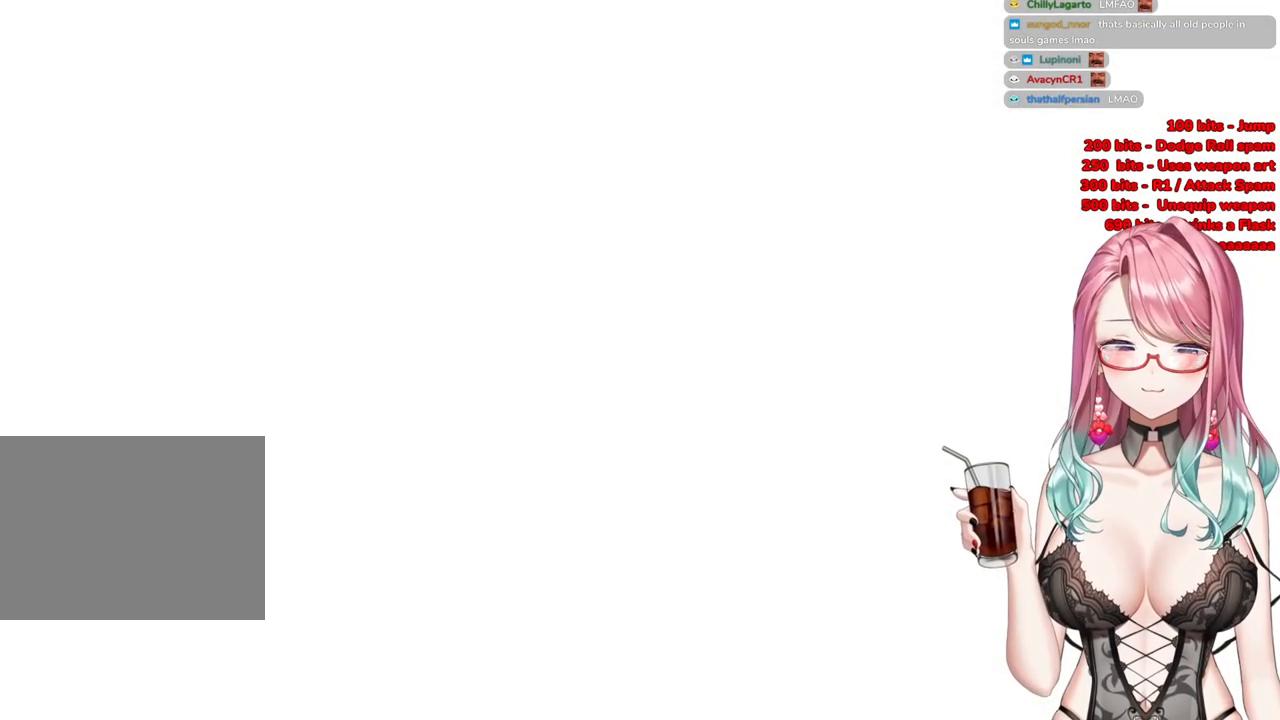
{"buttons": ["START"], "left_stick": "up", "right_stick": "center", "events": [[134, "START", "down"], [317, "START", "up"], [467, "START", "down"]]}
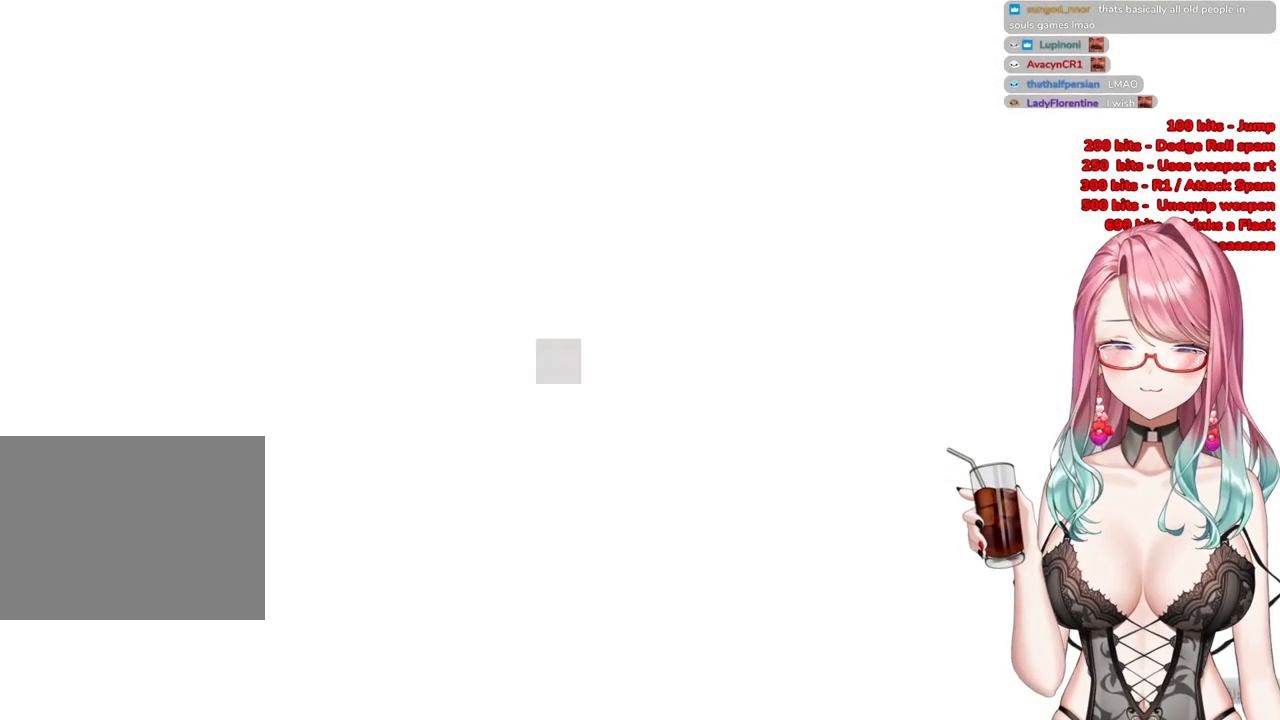
{"buttons": [], "left_stick": "up", "right_stick": "center", "events": [[133, "START", "up"]]}
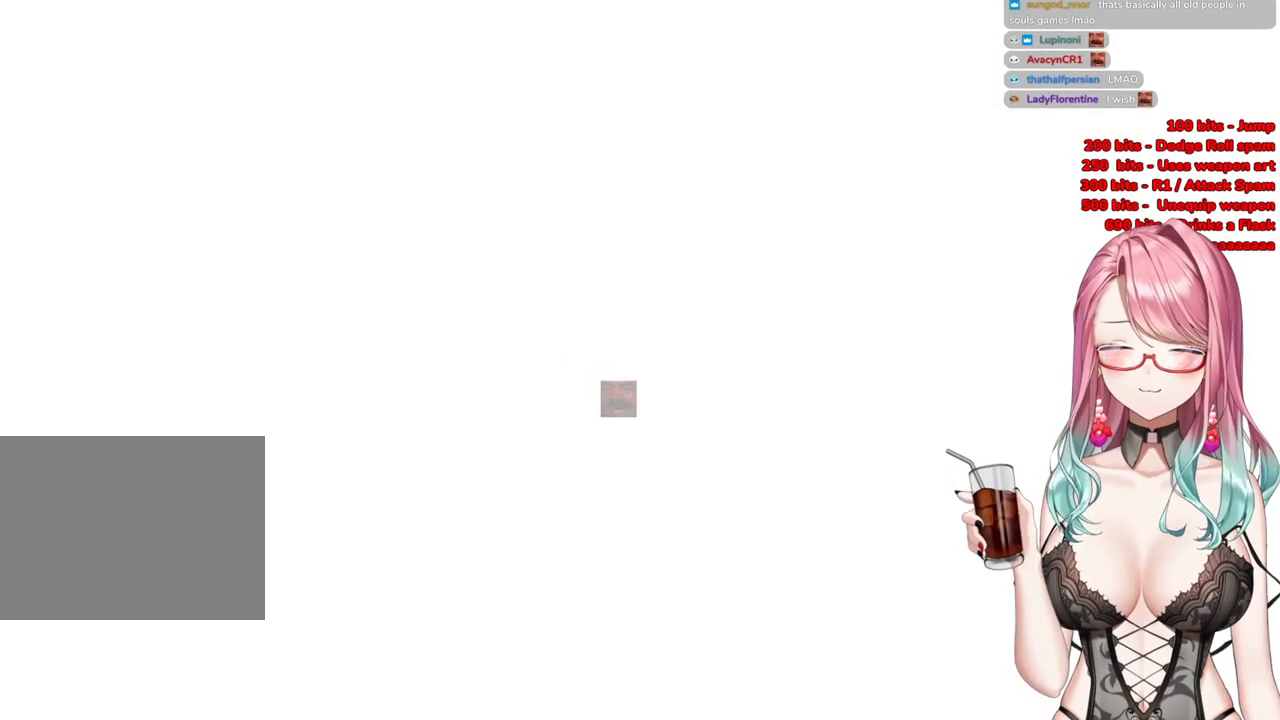
{"buttons": ["R3"], "left_stick": "up", "right_stick": "center", "events": [[367, "R3", "down"]]}
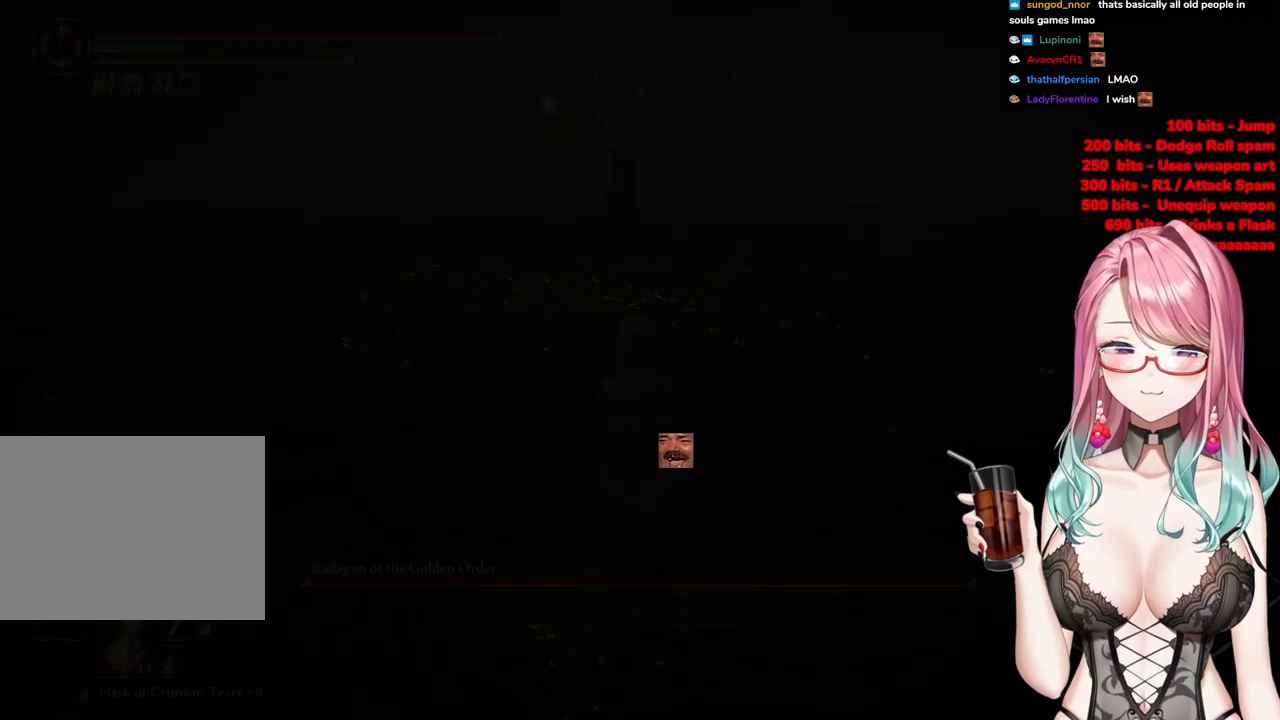
{"buttons": ["CIRCLE"], "left_stick": "up", "right_stick": "center", "events": [[16, "R3", "up"], [367, "CIRCLE", "down"]]}
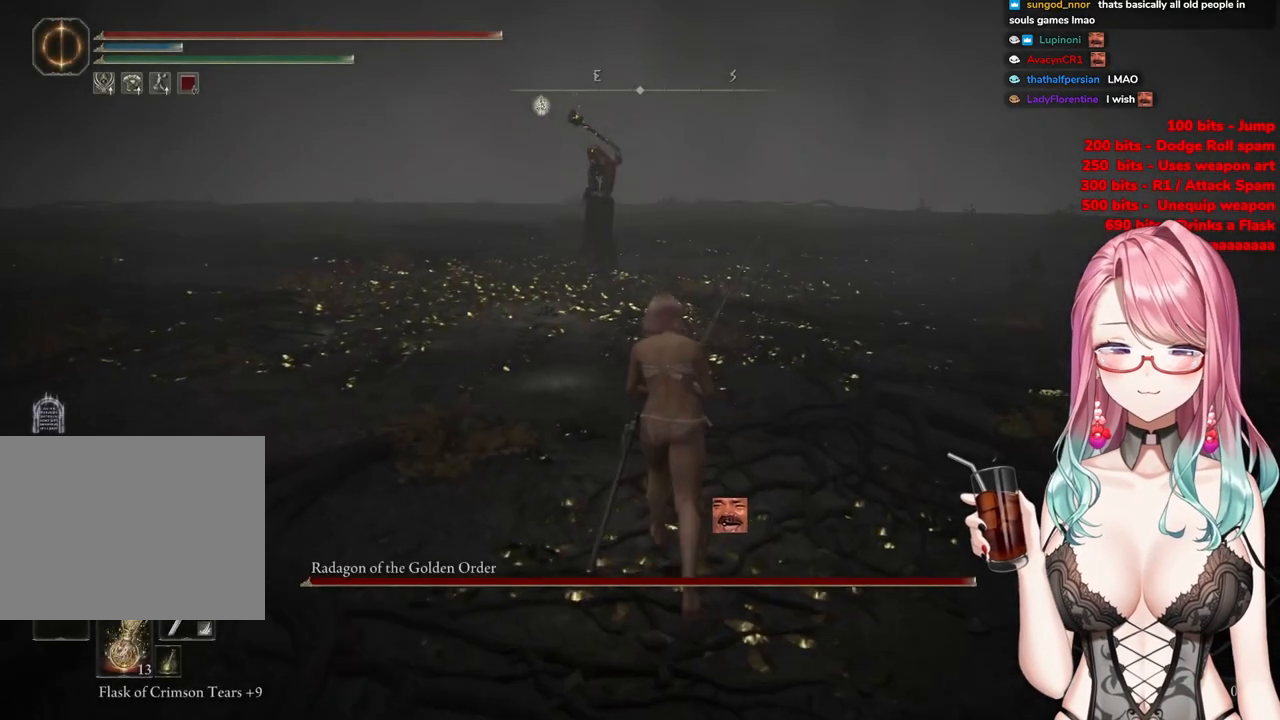
{"buttons": [], "left_stick": "up", "right_stick": "center", "events": [[167, "CIRCLE", "up"], [267, "R3", "down"], [367, "R3", "up"]]}
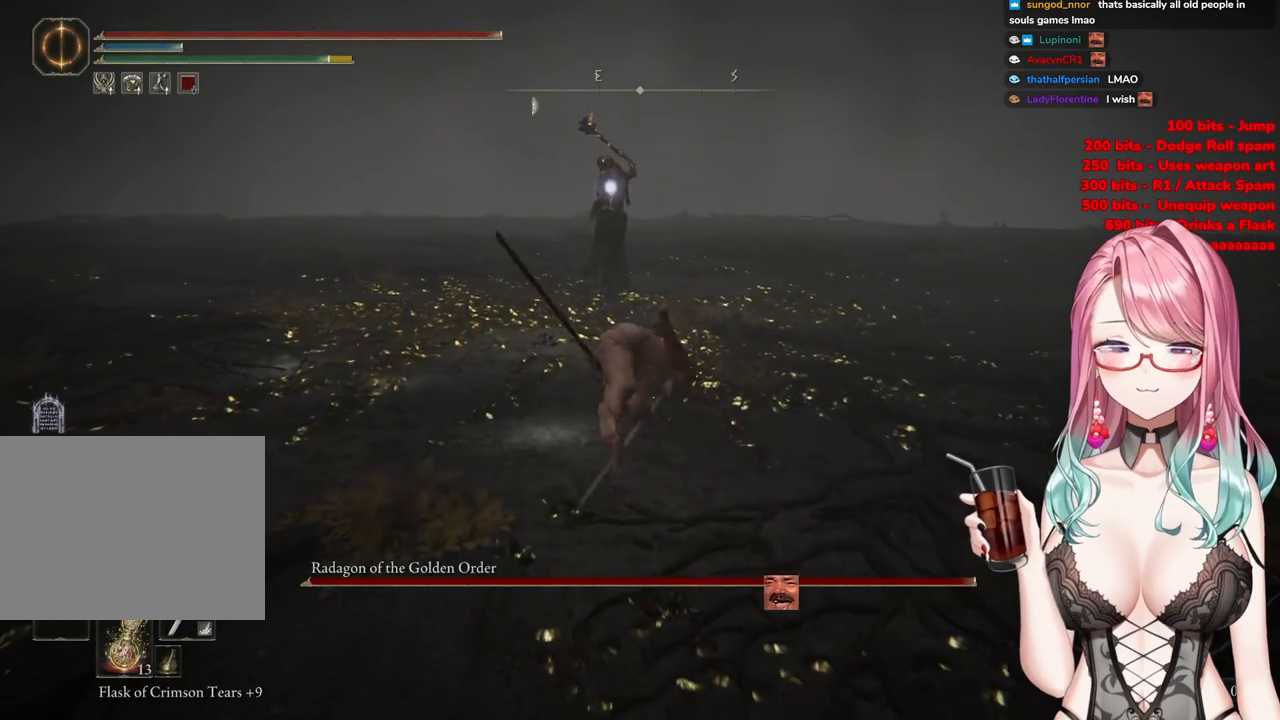
{"buttons": ["CIRCLE"], "left_stick": "up", "right_stick": "center", "events": [[33, "CIRCLE", "down"]]}
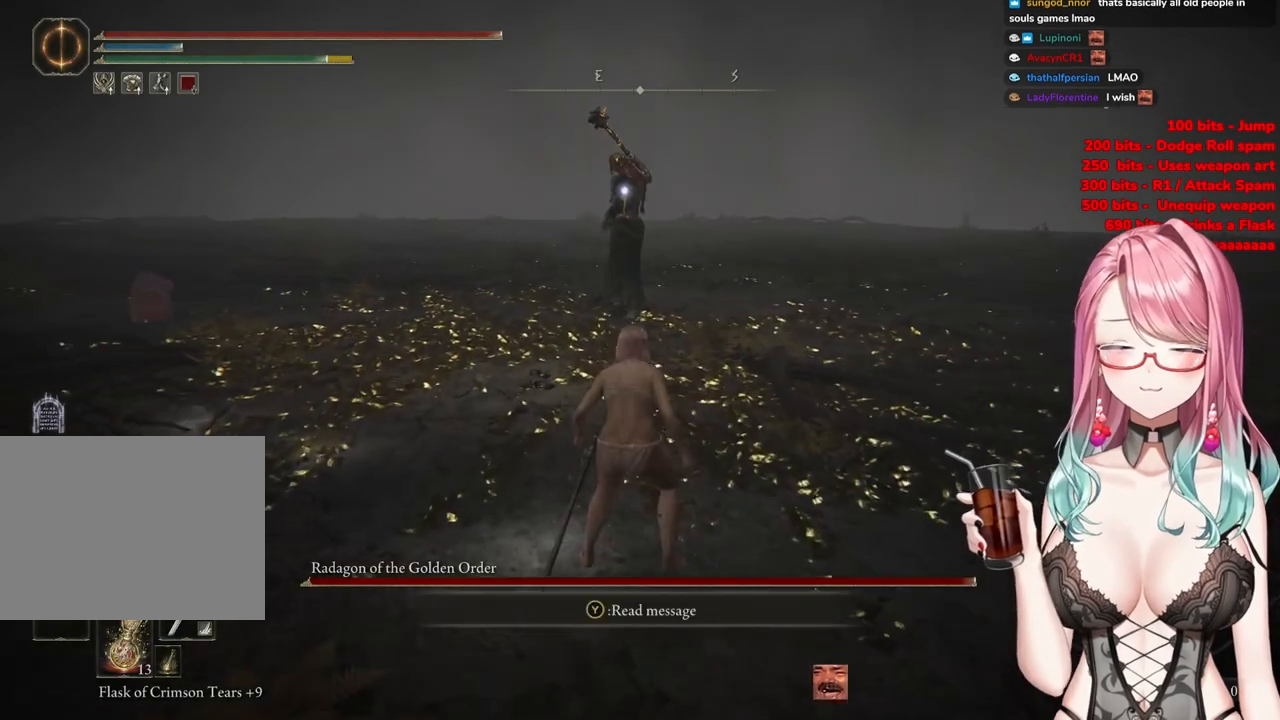
{"buttons": ["CIRCLE"], "left_stick": "up", "right_stick": "center", "events": []}
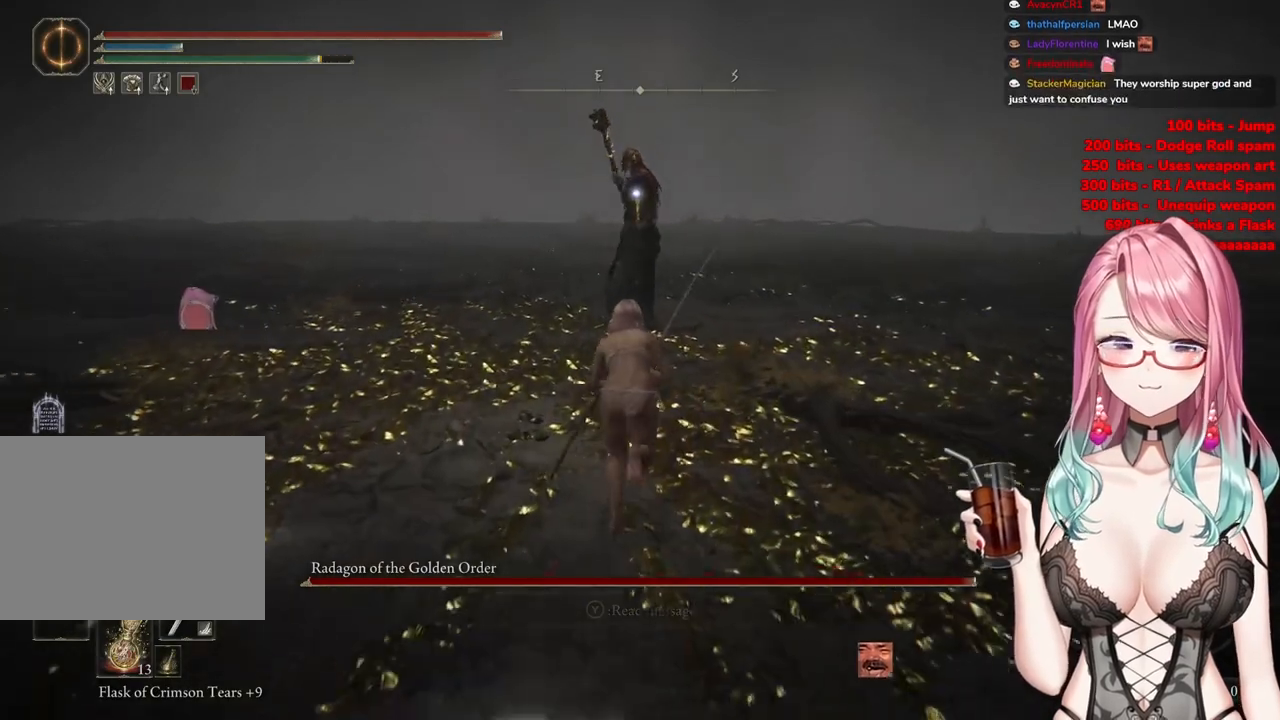
{"buttons": ["CIRCLE"], "left_stick": "up", "right_stick": "center", "events": []}
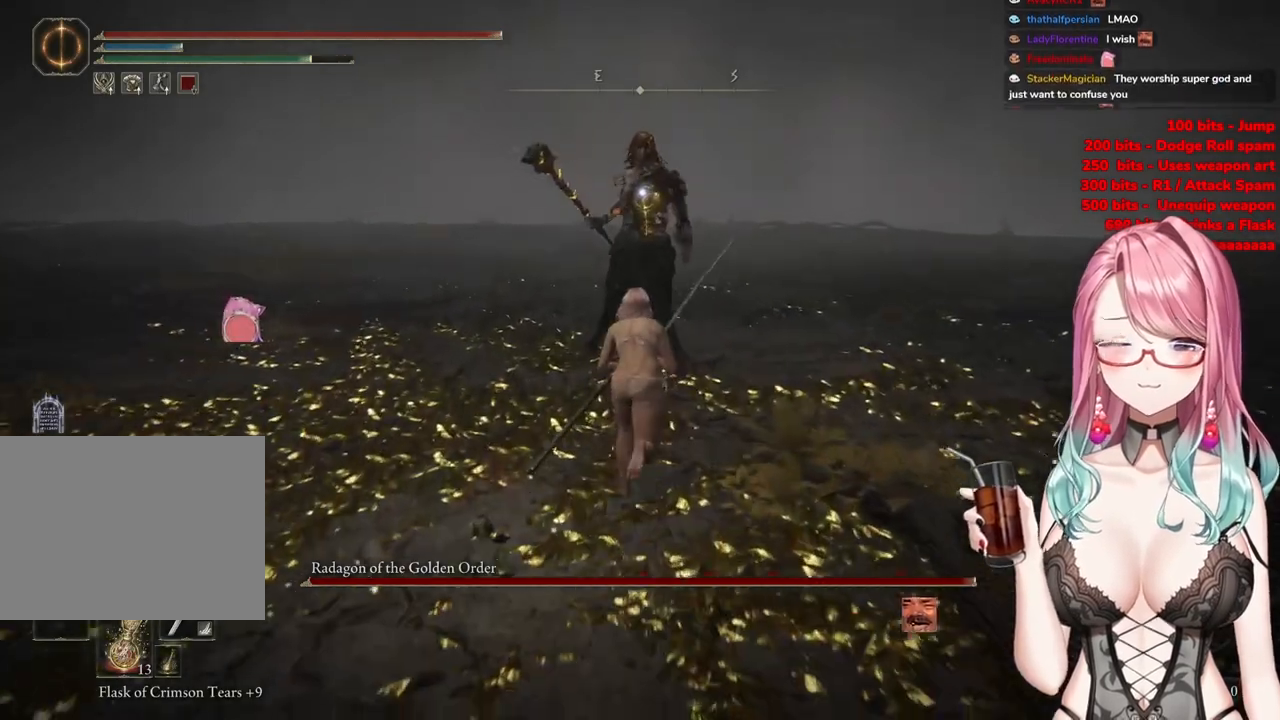
{"buttons": [], "left_stick": "up-left", "right_stick": "center", "events": [[150, "CROSS", "down"], [300, "R2", "down"], [350, "CIRCLE", "up"], [350, "CROSS", "up"], [367, "left_stick", "up-left"], [500, "R2", "up"]]}
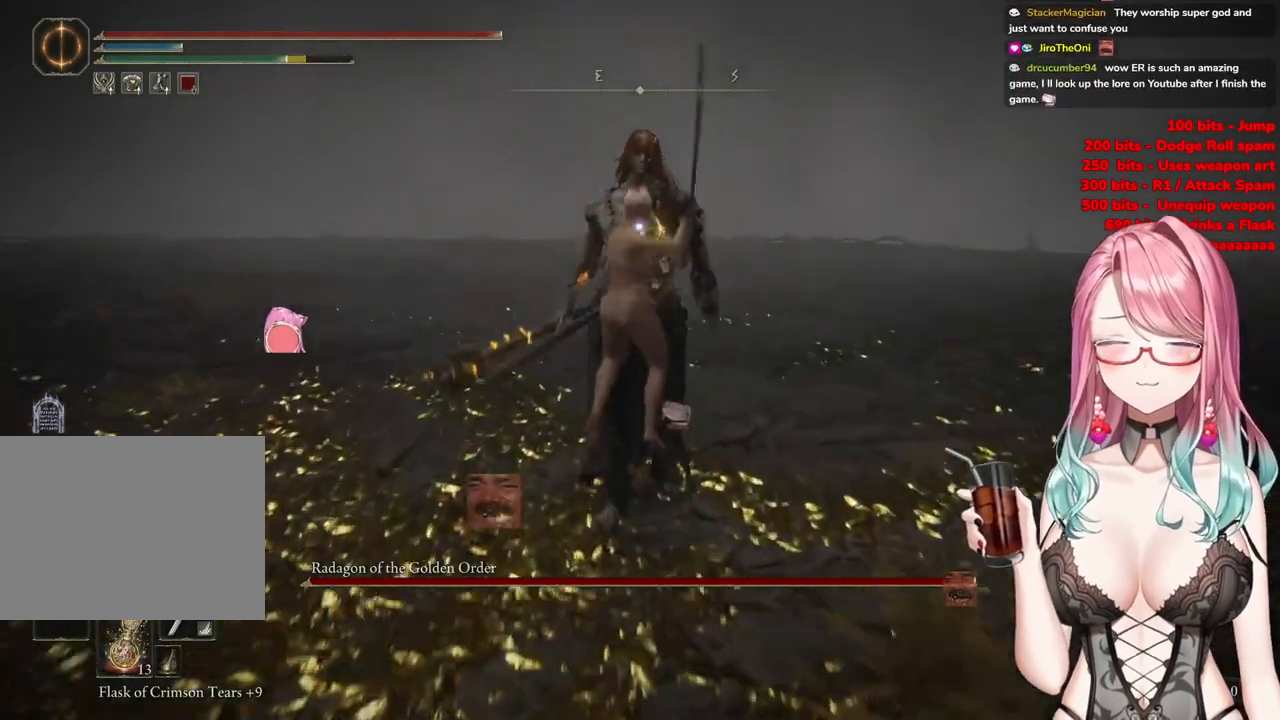
{"buttons": [], "left_stick": "up-left", "right_stick": "center", "events": []}
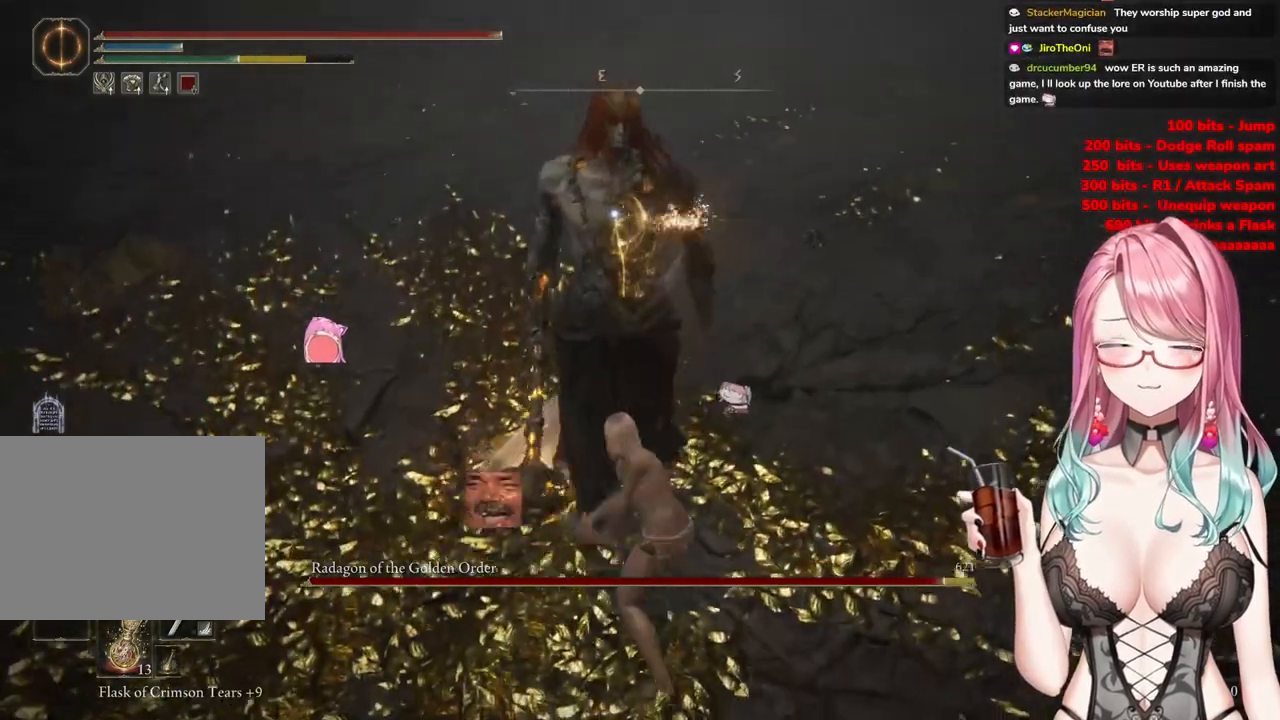
{"buttons": ["CROSS"], "left_stick": "center", "right_stick": "center", "events": [[33, "left_stick", "center"], [450, "CROSS", "down"]]}
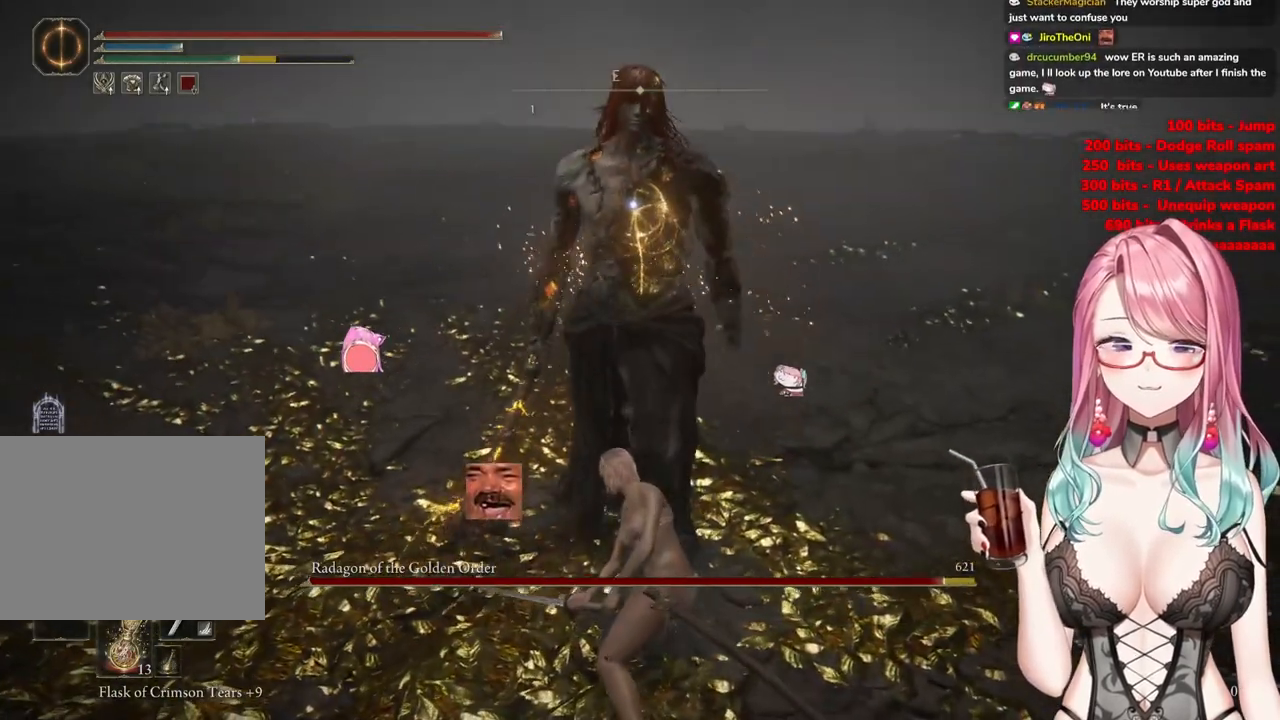
{"buttons": ["R2"], "left_stick": "center", "right_stick": "center", "events": [[84, "CROSS", "up"], [334, "R2", "down"]]}
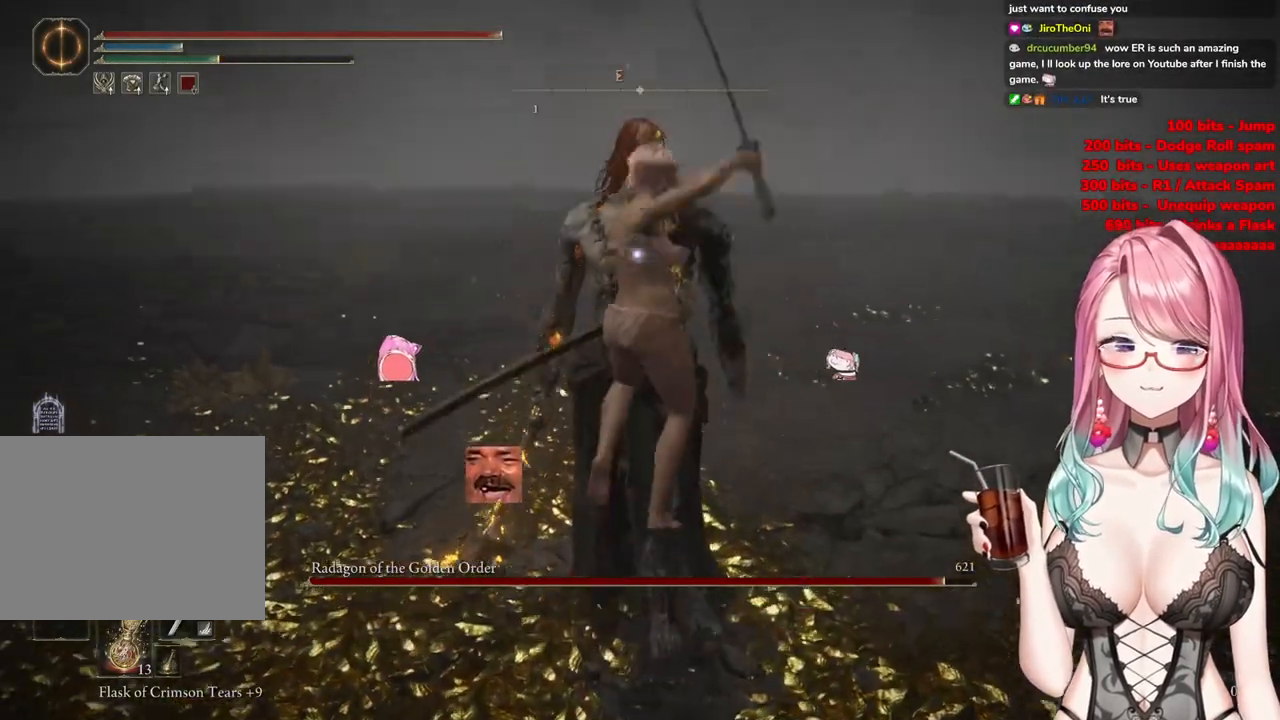
{"buttons": [], "left_stick": "up-left", "right_stick": "center", "events": [[50, "R2", "up"], [300, "left_stick", "up-left"]]}
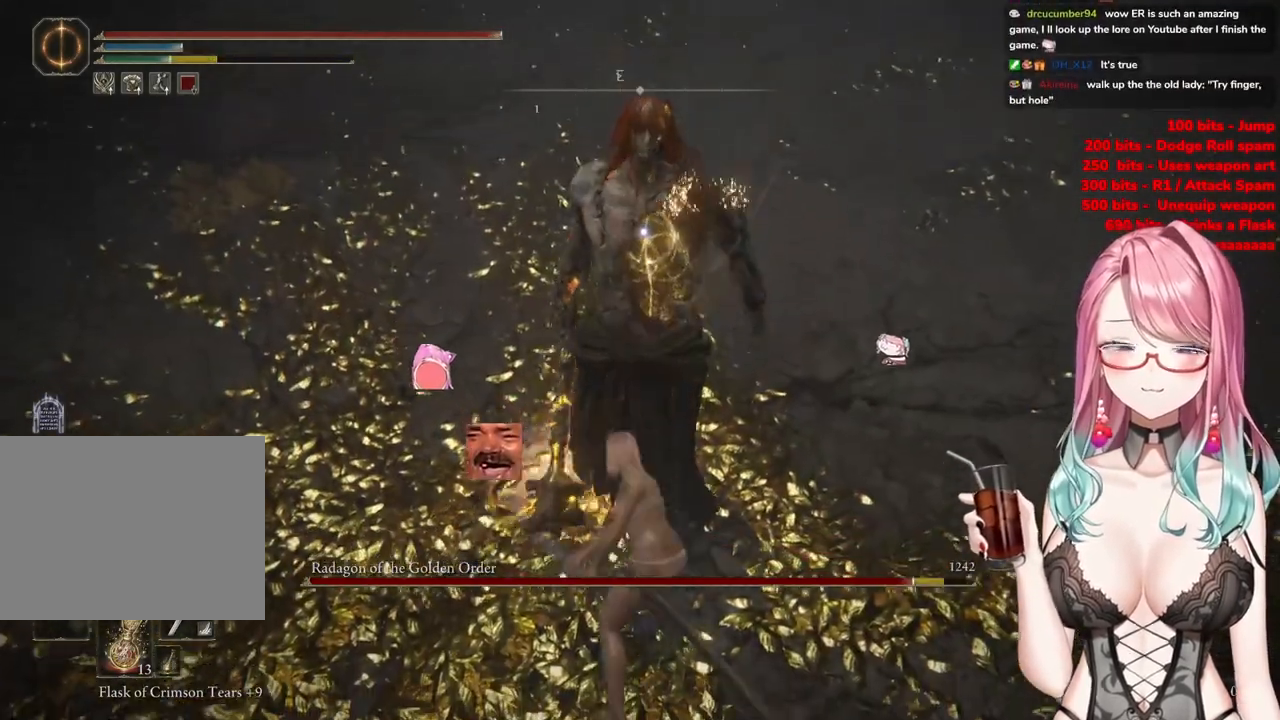
{"buttons": [], "left_stick": "up-left", "right_stick": "center", "events": []}
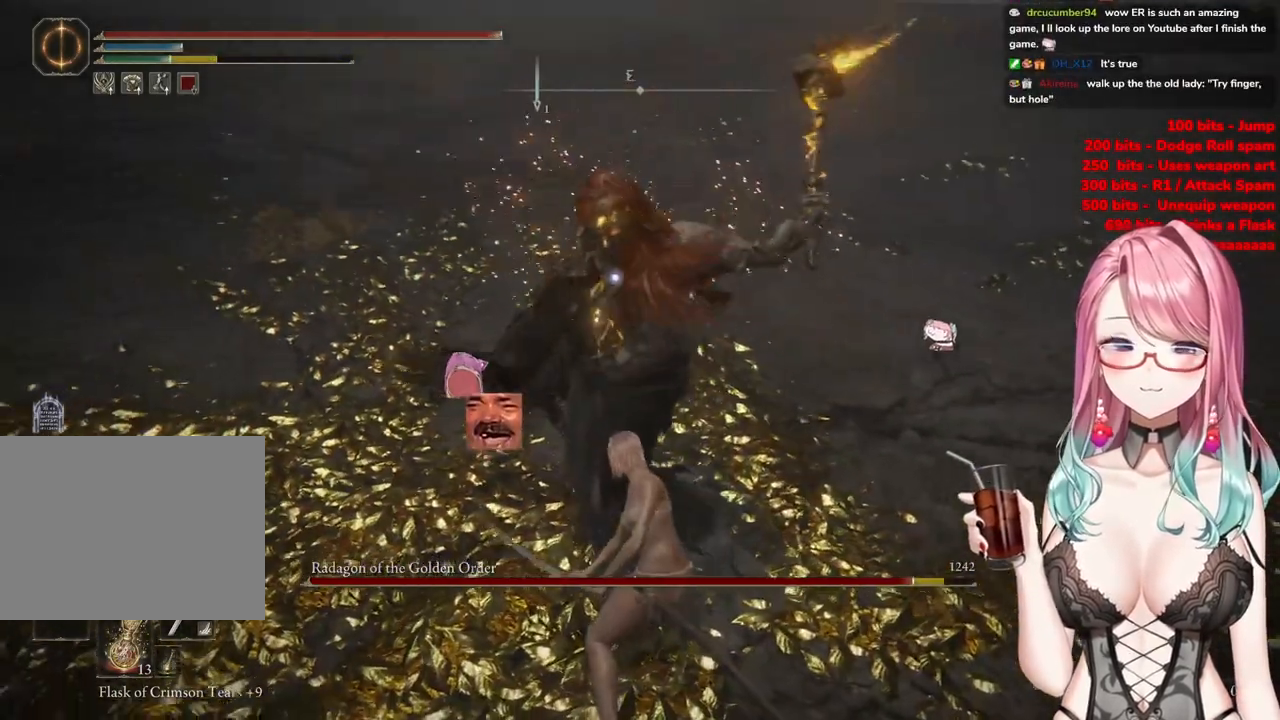
{"buttons": [], "left_stick": "up-left", "right_stick": "center", "events": [[116, "CIRCLE", "down"], [217, "CIRCLE", "up"]]}
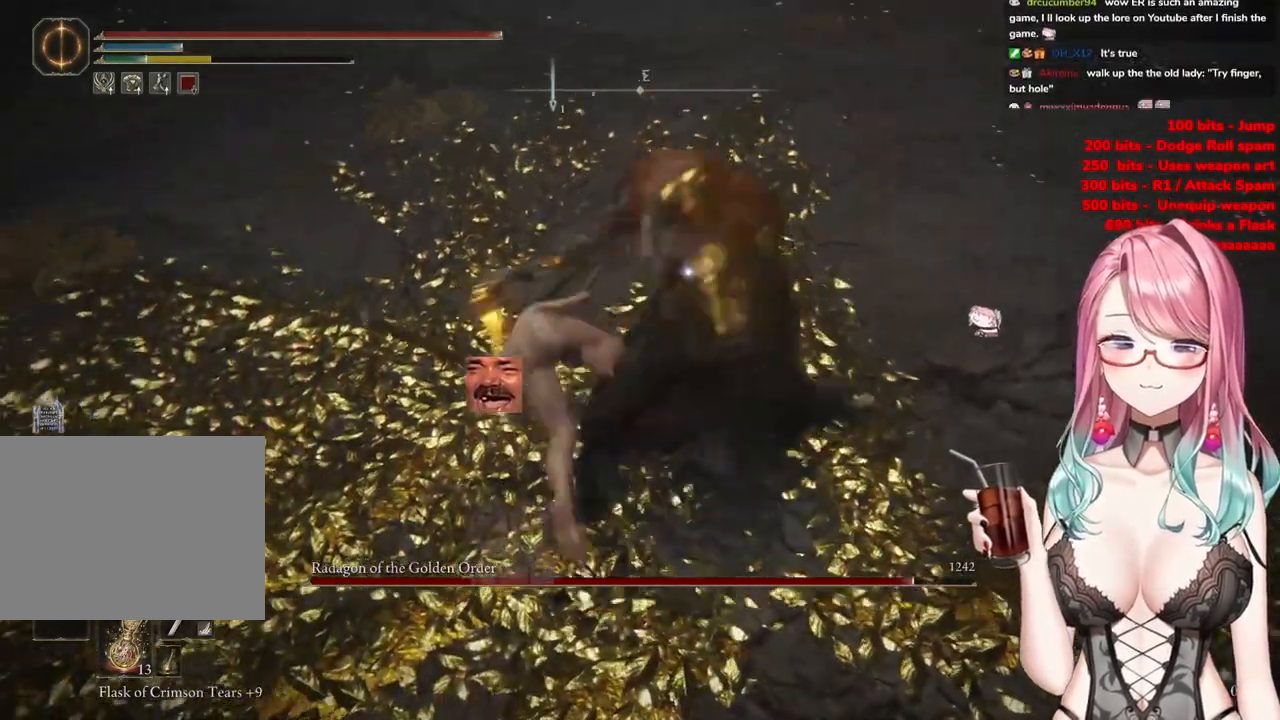
{"buttons": ["CIRCLE"], "left_stick": "up", "right_stick": "center", "events": [[167, "left_stick", "up"], [484, "CIRCLE", "down"]]}
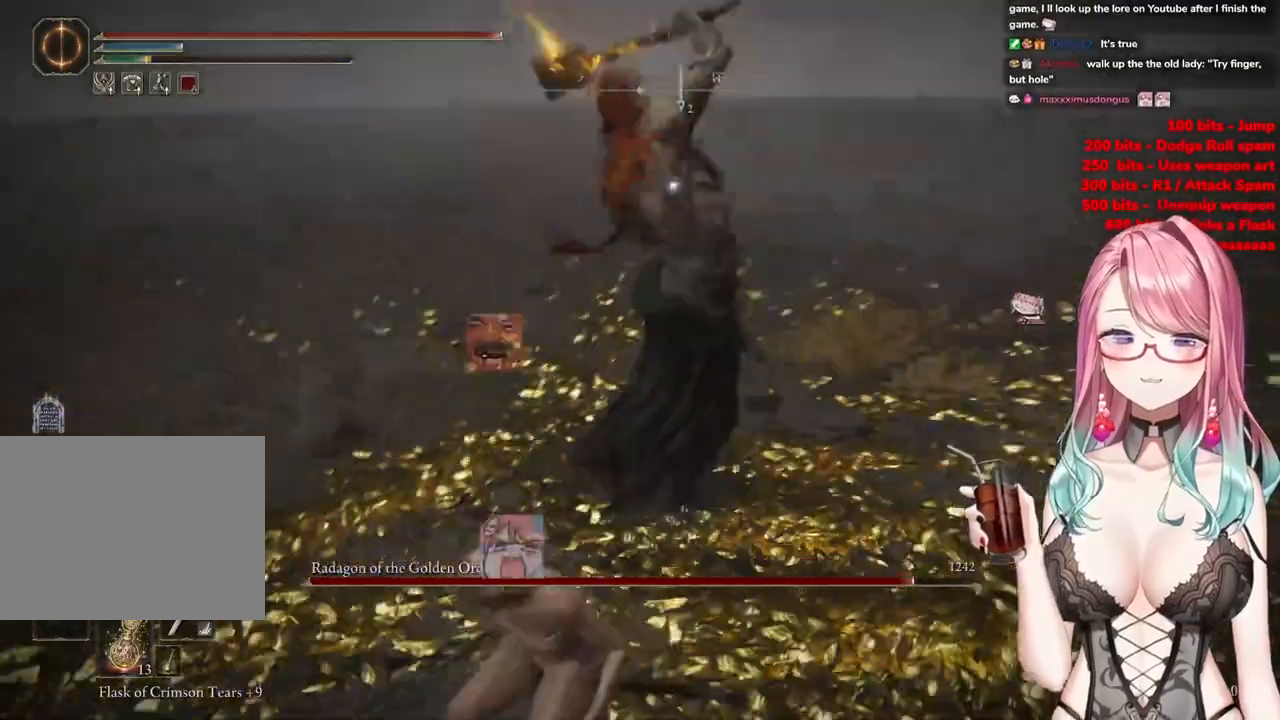
{"buttons": [], "left_stick": "up", "right_stick": "center", "events": [[133, "CIRCLE", "up"]]}
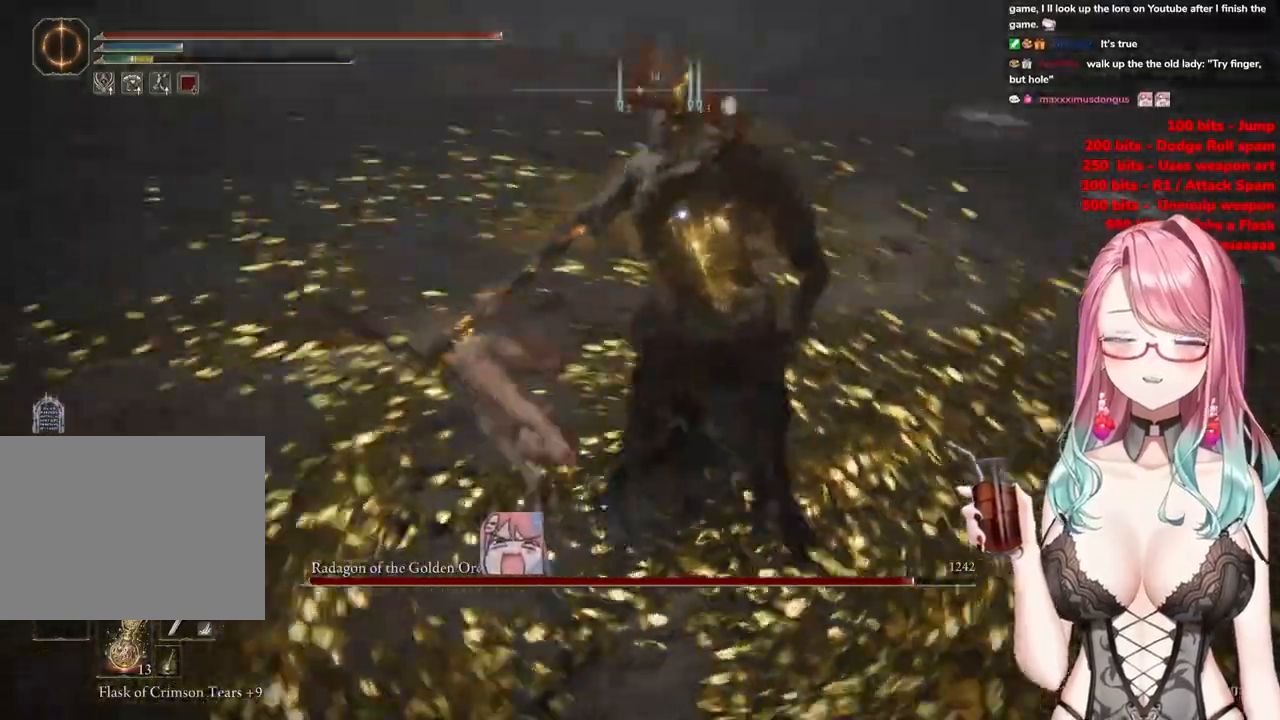
{"buttons": [], "left_stick": "up", "right_stick": "center", "events": []}
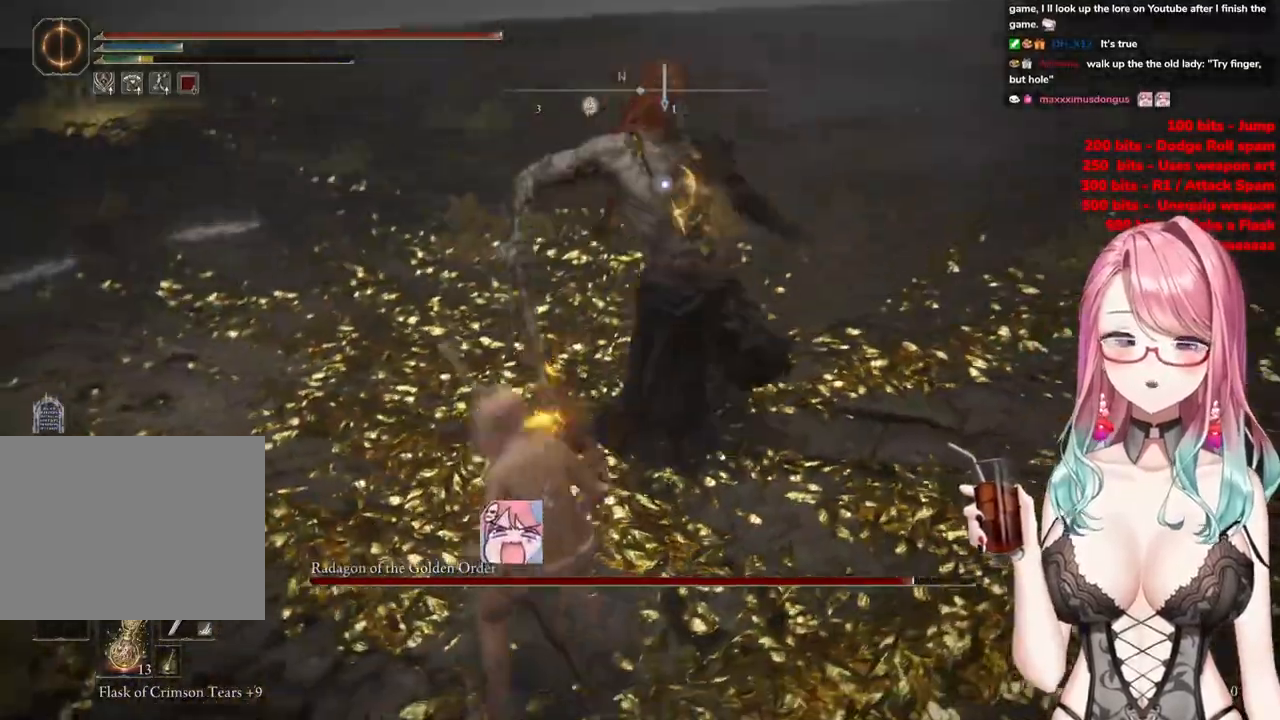
{"buttons": [], "left_stick": "up", "right_stick": "center", "events": []}
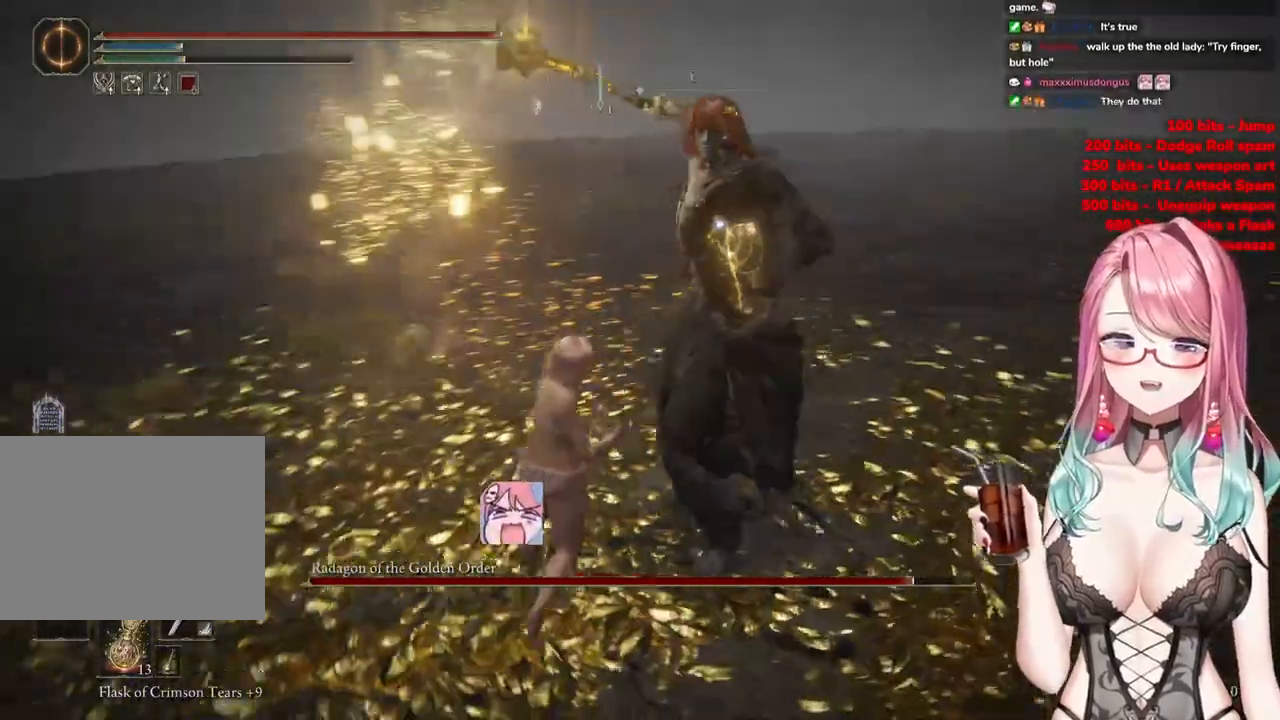
{"buttons": [], "left_stick": "up", "right_stick": "center", "events": []}